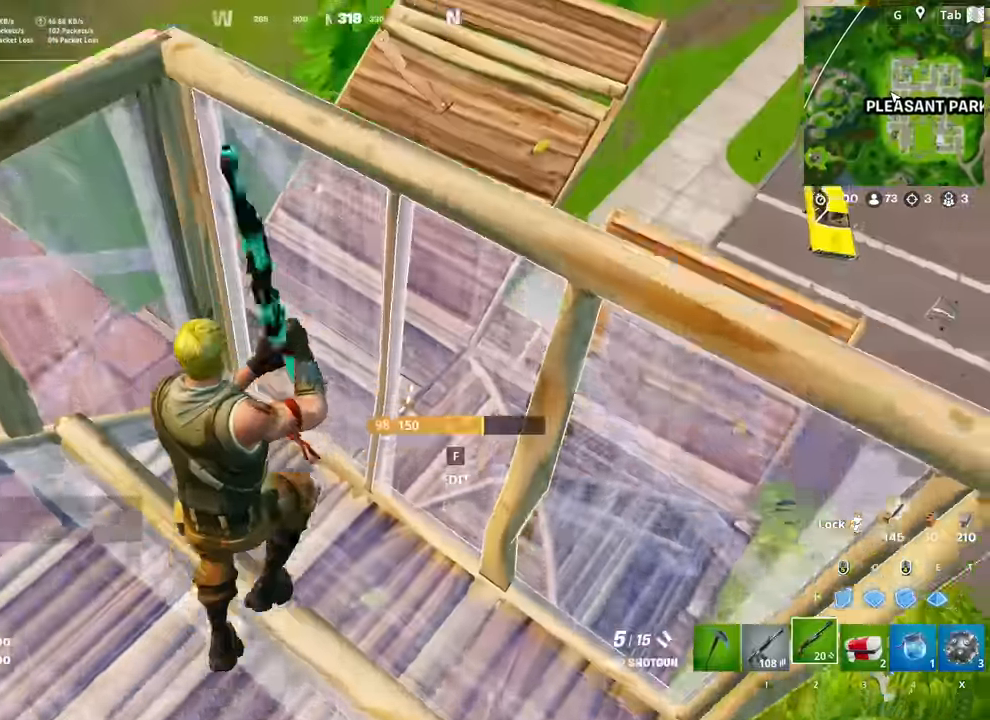
Gameplay with keyboard and mouse; each line is a JSON object with the keys and mouse buttons held at the frame after it. "events" lists presses ("down") and releases ("up") of "1", "2", "3", "4", "5", "a", "alt", "c", "caps_lock", "ctrl", "d", "e", "f", "g", "q", "r", "s", "shift", "space", "t", "tab", "v", "w", "x", "z", "mouse_left", "mouse_wheel" and "mouse_right" between this image and that frame as [ms after this image, input, new state], when the widget could be followed in between. "mouse_left", "mouse_wheel", "mouse_right" = the "left", "wheel", "right" buttons of the "mouse" list. No other keys are recorded. "wheel" means that the mouse wheel is clicked or scrolled. "mouse_move" is the direction in which the mouse moves at that frame (one of eight, or "still"), when it could be read.
{"keys": ["2", "d", "w"], "mouse": [], "mouse_move": "left", "events": [[67, "space", "up"], [100, "w", "down"], [151, "q", "down"], [201, "mouse_left", "down"], [284, "d", "down"], [284, "q", "up"], [334, "mouse_left", "up"], [434, "2", "down"]]}
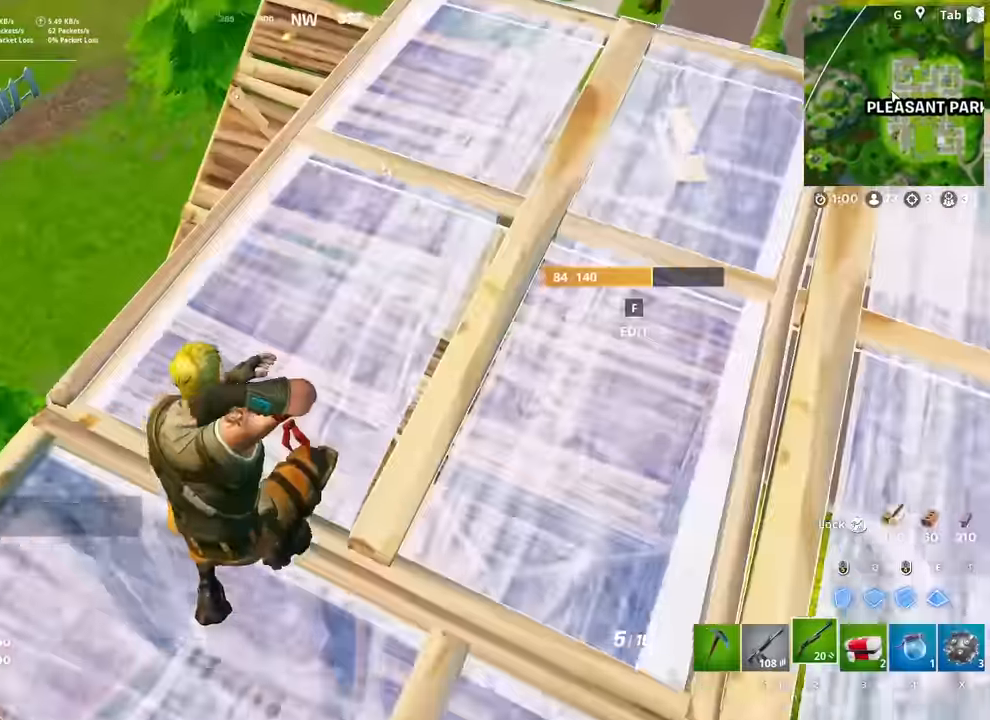
{"keys": ["d", "w"], "mouse": [], "mouse_move": "left", "events": [[33, "2", "up"], [283, "1", "down"], [434, "1", "up"]]}
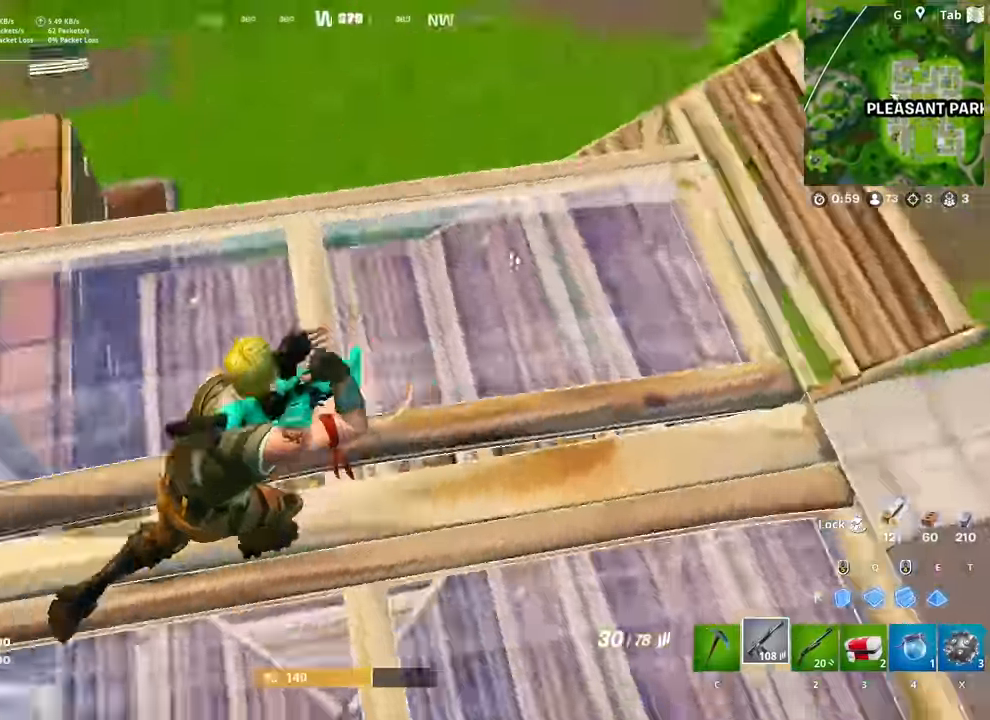
{"keys": ["d"], "mouse": [], "mouse_move": "up-right", "events": [[34, "w", "up"], [267, "w", "down"], [451, "w", "up"]]}
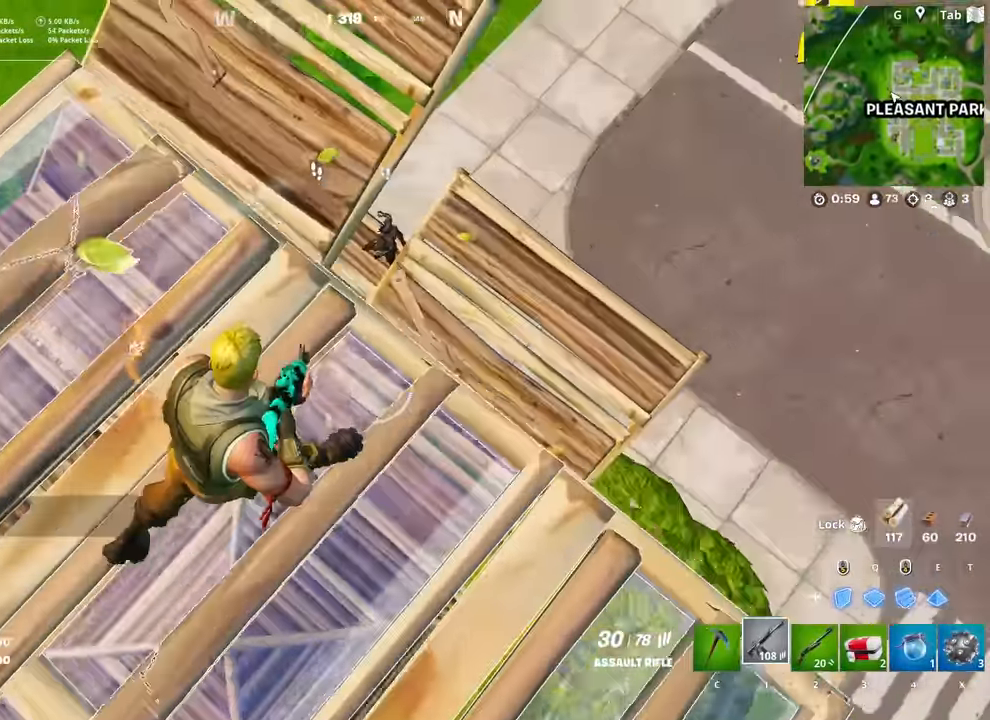
{"keys": [], "mouse": ["left"], "mouse_move": "down-left", "events": [[83, "shift", "down"], [183, "shift", "up"], [283, "mouse_left", "down"], [467, "d", "up"]]}
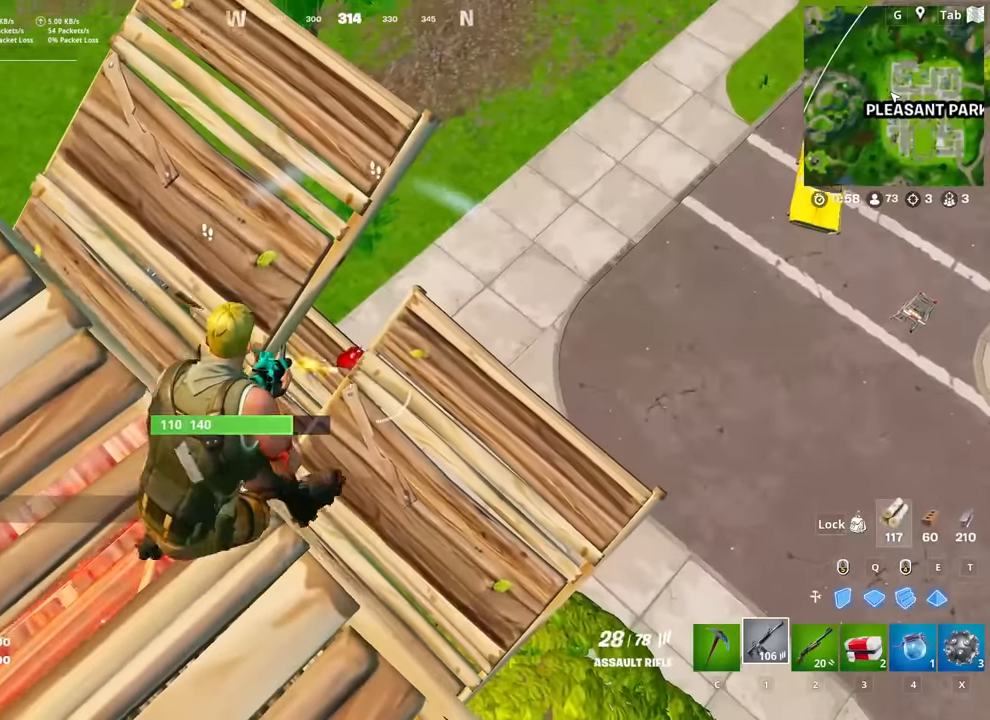
{"keys": ["x"], "mouse": [], "mouse_move": "down-left", "events": [[100, "s", "down"], [201, "s", "up"], [301, "space", "down"], [434, "mouse_left", "up"], [434, "x", "down"], [484, "space", "up"]]}
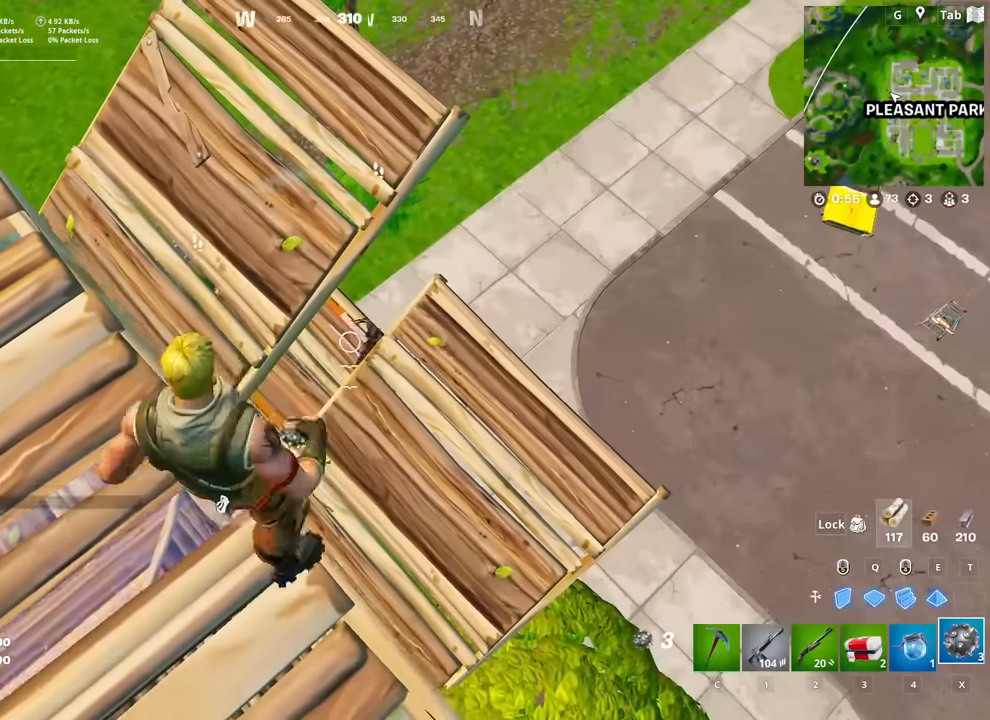
{"keys": [], "mouse": [], "mouse_move": "up", "events": [[33, "s", "down"], [67, "x", "up"], [267, "d", "down"], [317, "d", "up"], [317, "shift", "down"], [350, "d", "down"], [450, "d", "up"], [500, "s", "up"], [500, "shift", "up"]]}
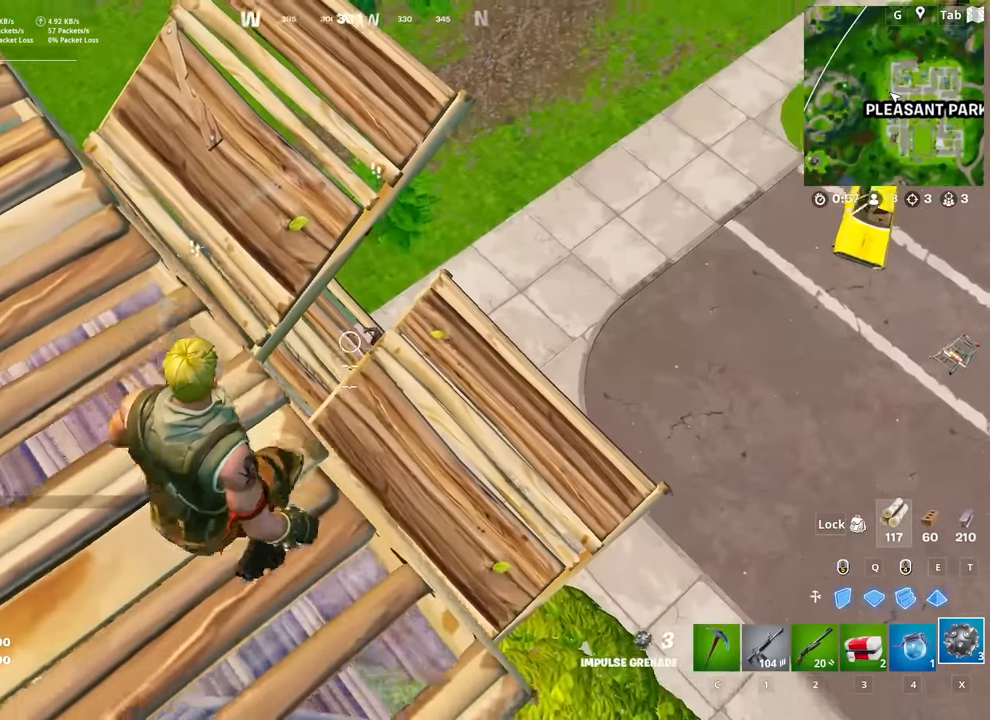
{"keys": ["s"], "mouse": [], "mouse_move": "down-right", "events": [[50, "d", "down"], [84, "mouse_left", "down"], [117, "w", "down"], [184, "d", "up"], [184, "mouse_left", "up"], [184, "space", "down"], [317, "space", "up"], [317, "w", "up"], [467, "s", "down"]]}
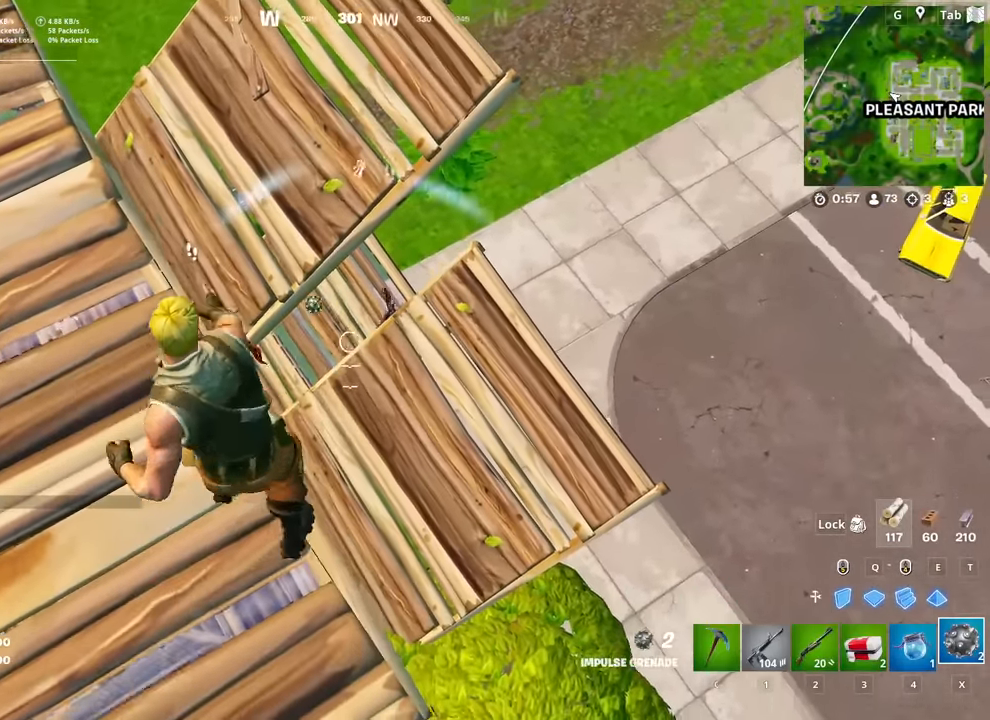
{"keys": ["a", "w"], "mouse": [], "mouse_move": "still", "events": [[67, "a", "down"], [150, "s", "up"], [484, "w", "down"]]}
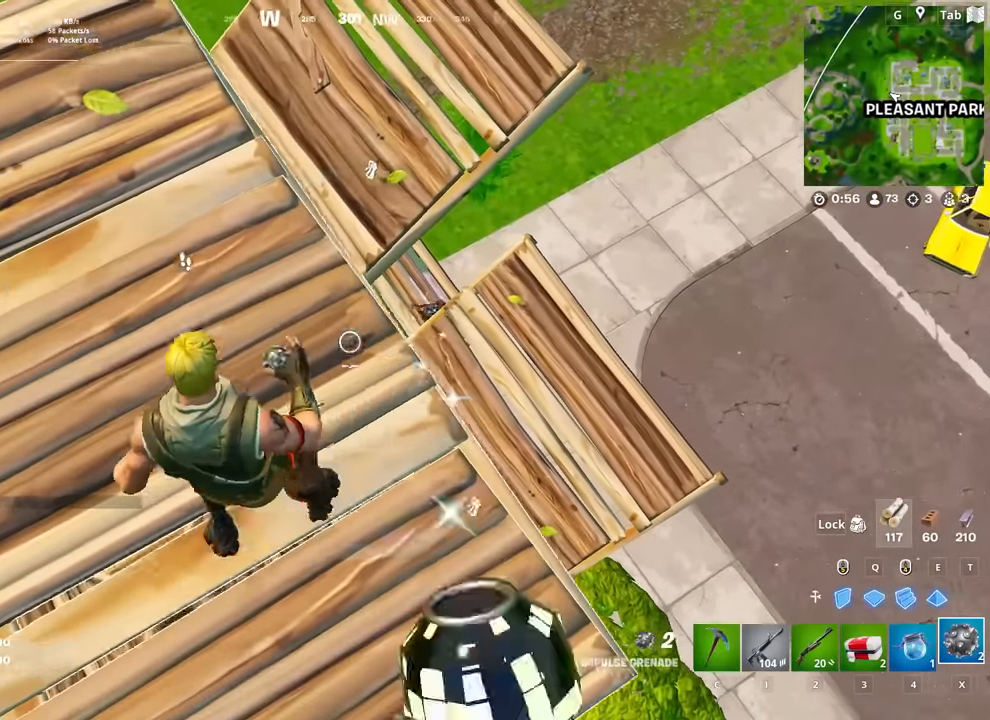
{"keys": ["w"], "mouse": [], "mouse_move": "left", "events": [[50, "a", "up"], [183, "1", "down"], [283, "1", "up"]]}
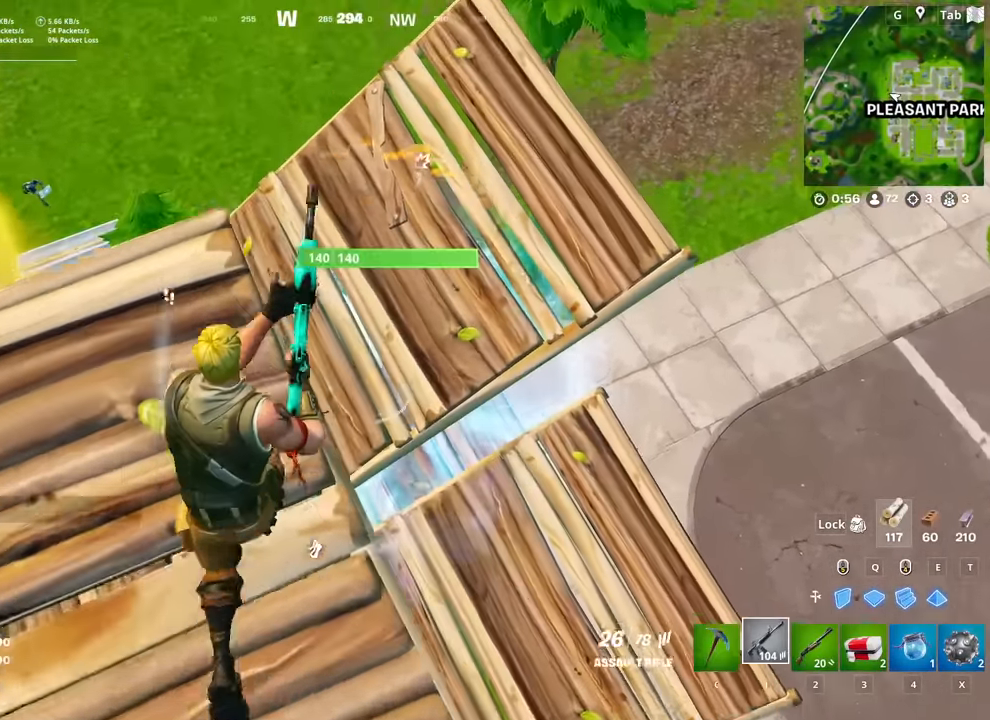
{"keys": ["d", "w"], "mouse": [], "mouse_move": "up", "events": [[17, "1", "down"], [100, "1", "up"], [100, "w", "up"], [200, "d", "down"], [250, "s", "down"], [334, "s", "up"], [484, "w", "down"]]}
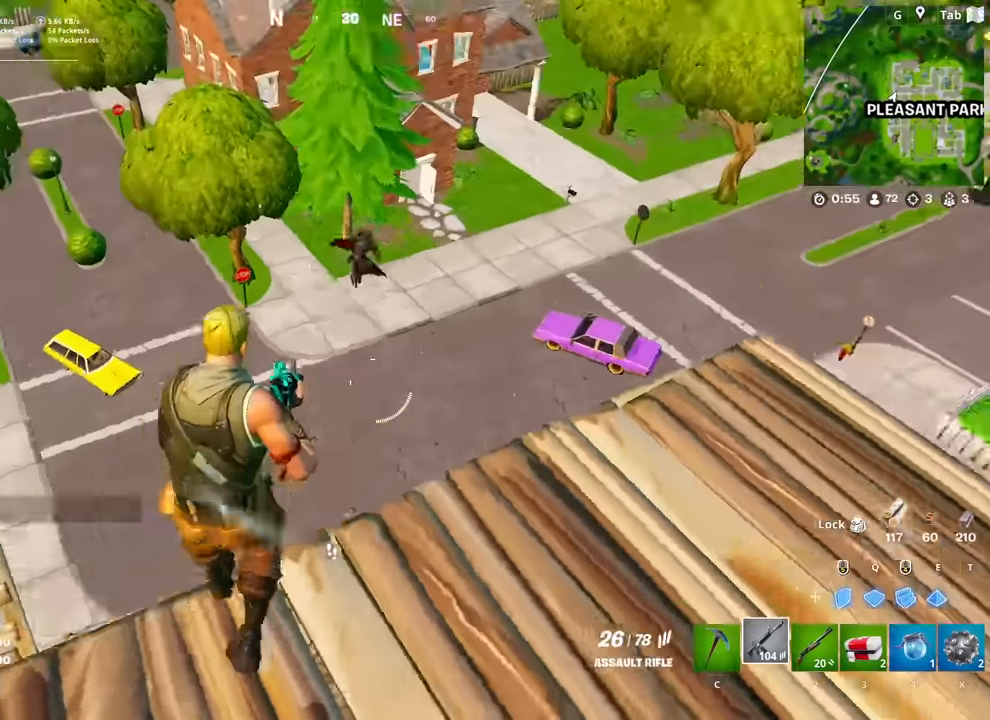
{"keys": ["d", "w"], "mouse": ["left", "right"], "mouse_move": "down", "events": [[116, "mouse_right", "down"], [217, "w", "up"], [300, "shift", "down"], [350, "mouse_left", "down"], [400, "shift", "up"], [500, "w", "down"]]}
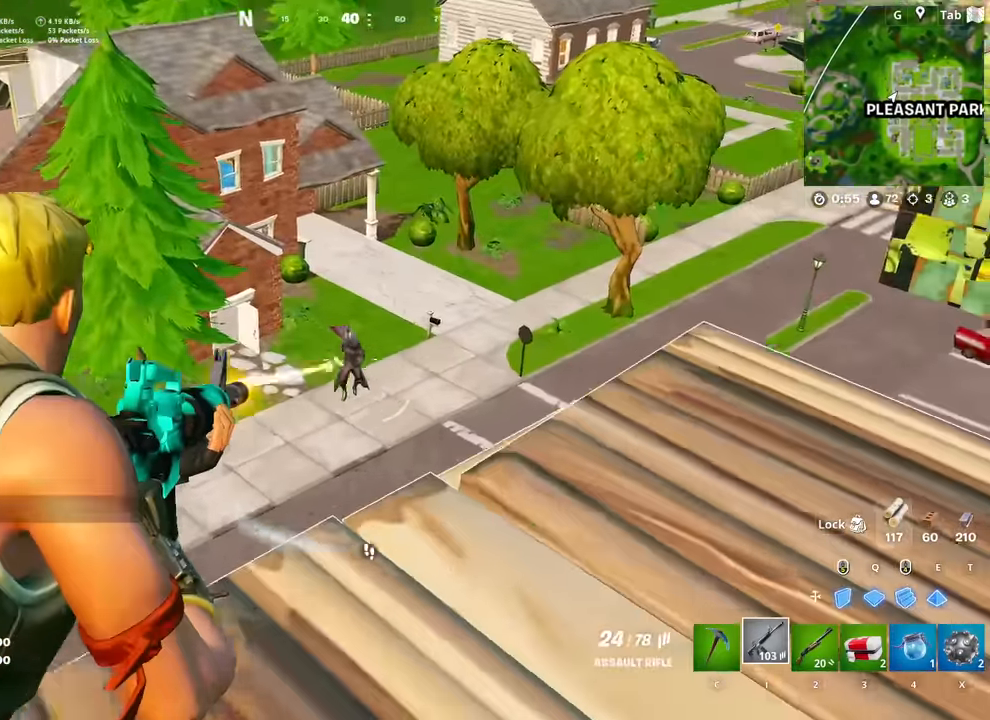
{"keys": ["w"], "mouse": ["left", "right"], "mouse_move": "left", "events": [[134, "space", "down"], [284, "space", "up"], [317, "d", "up"]]}
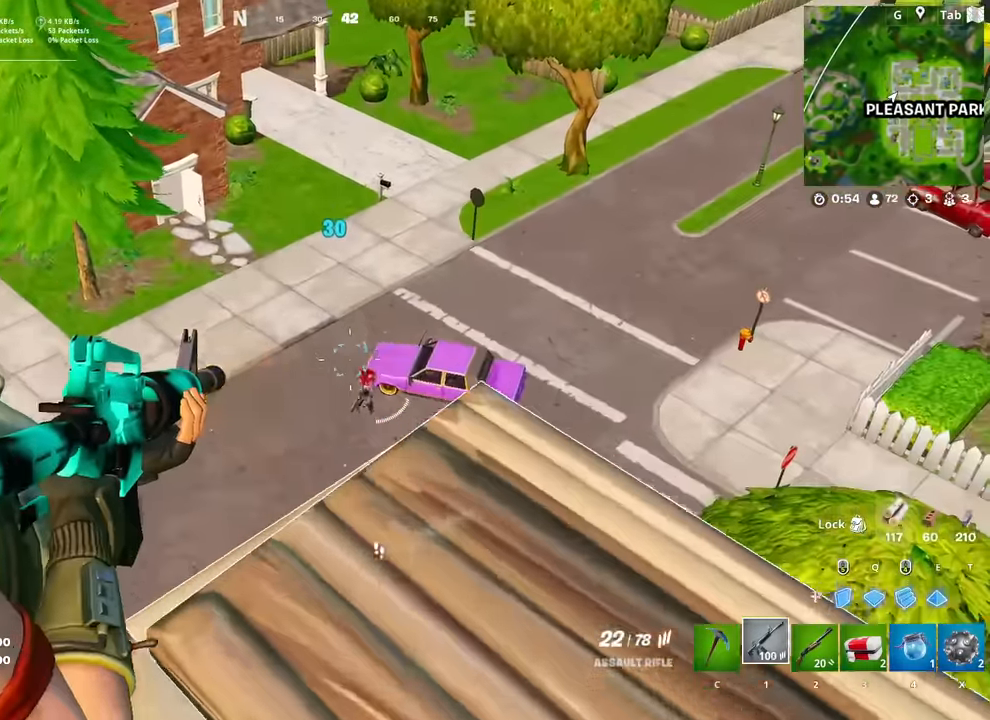
{"keys": ["d"], "mouse": ["right"], "mouse_move": "left", "events": [[100, "d", "down"], [150, "mouse_left", "up"], [150, "mouse_right", "up"], [200, "mouse_right", "down"], [250, "shift", "down"], [383, "shift", "up"], [383, "w", "up"]]}
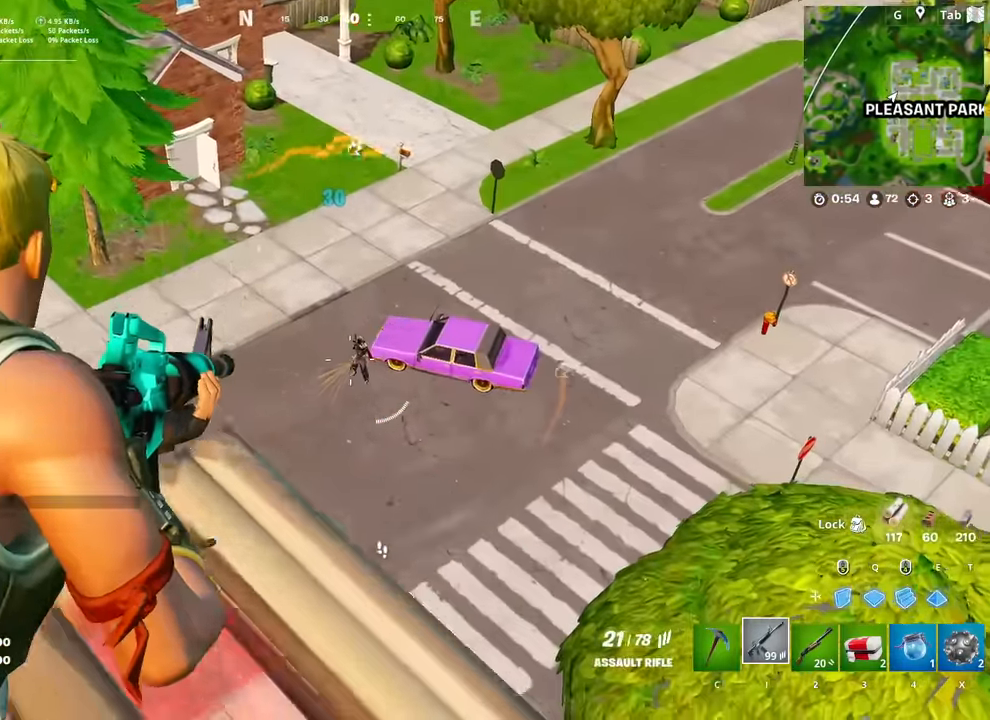
{"keys": [], "mouse": ["left", "right"], "mouse_move": "still", "events": [[34, "mouse_left", "down"], [267, "d", "up"], [267, "s", "down"], [401, "s", "up"]]}
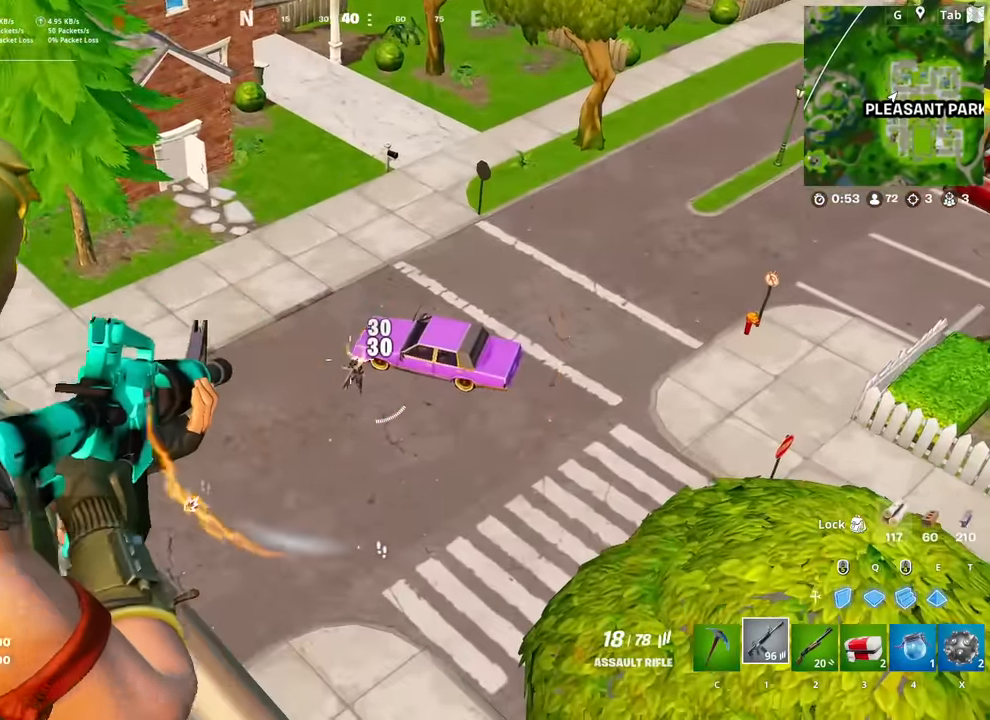
{"keys": ["d"], "mouse": ["left", "right"], "mouse_move": "left", "events": [[83, "s", "down"], [283, "s", "up"], [317, "s", "down"], [467, "d", "down"], [467, "s", "up"]]}
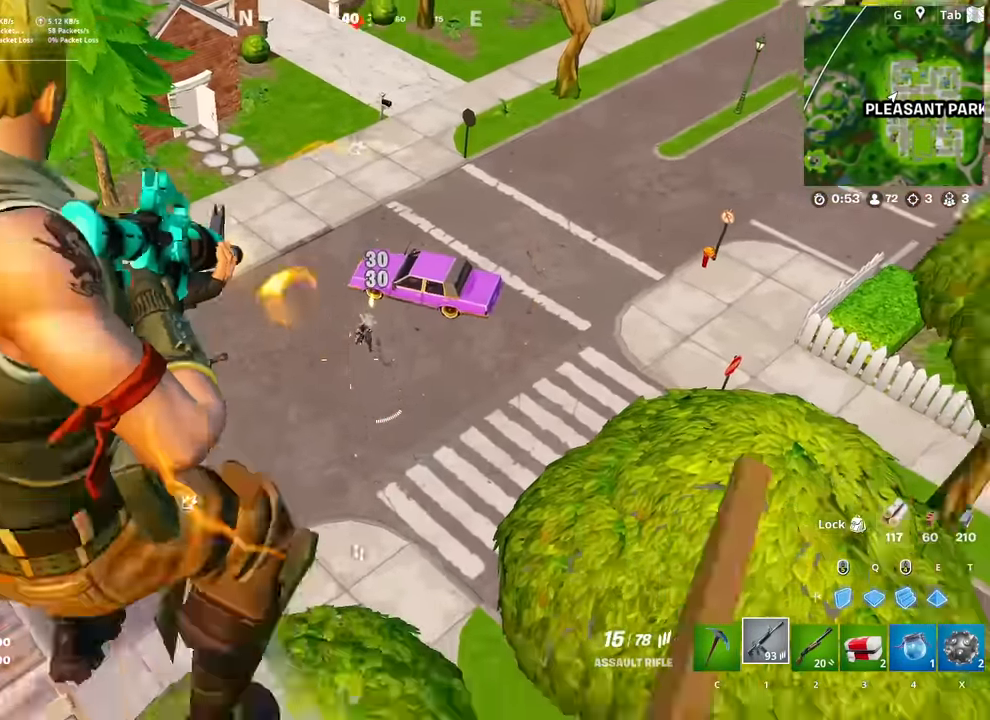
{"keys": ["space"], "mouse": [], "mouse_move": "left", "events": [[150, "d", "up"], [200, "s", "down"], [284, "a", "down"], [284, "mouse_left", "up"], [284, "mouse_right", "up"], [384, "s", "up"], [434, "space", "down"], [484, "a", "up"]]}
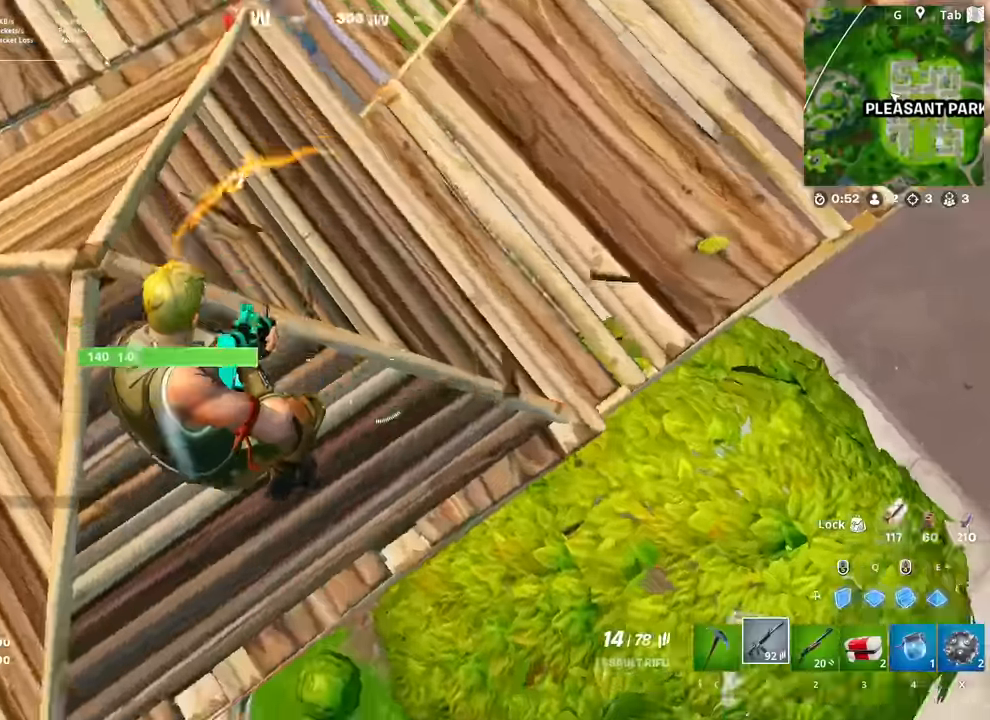
{"keys": ["w"], "mouse": [], "mouse_move": "up-right", "events": [[33, "w", "down"], [66, "mouse_left", "down"], [66, "q", "down"], [66, "space", "up"], [217, "q", "up"], [316, "mouse_left", "up"], [349, "1", "down"], [449, "1", "up"]]}
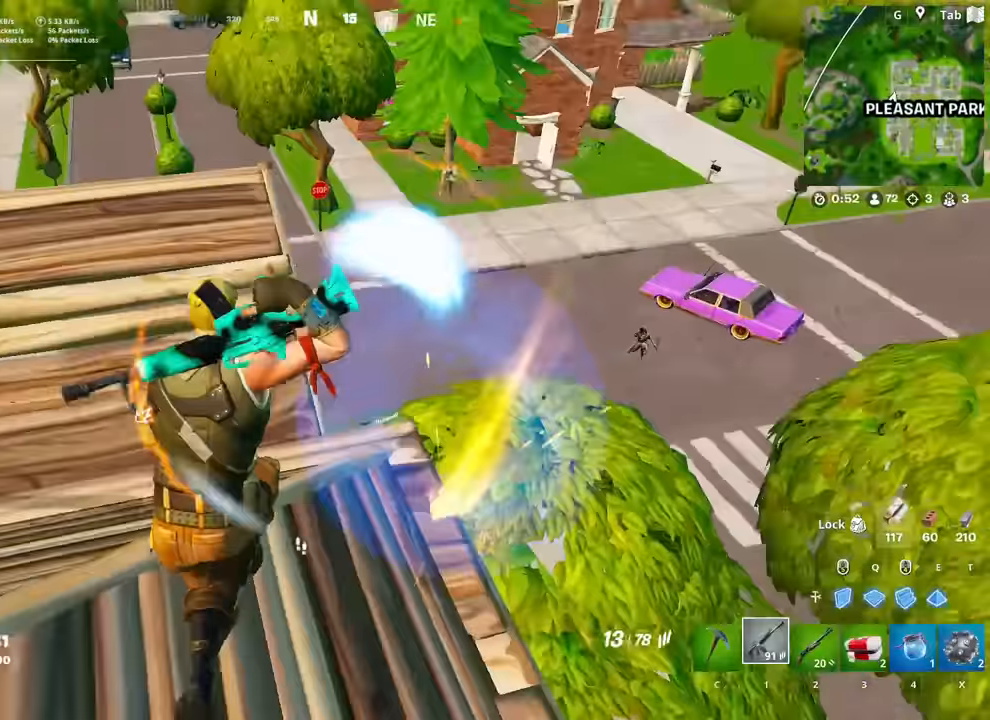
{"keys": ["d", "shift"], "mouse": ["left", "right"], "mouse_move": "left", "events": [[134, "a", "down"], [184, "mouse_right", "down"], [284, "w", "up"], [317, "mouse_left", "down"], [317, "space", "down"], [367, "a", "up"], [367, "d", "down"], [417, "space", "up"], [467, "shift", "down"]]}
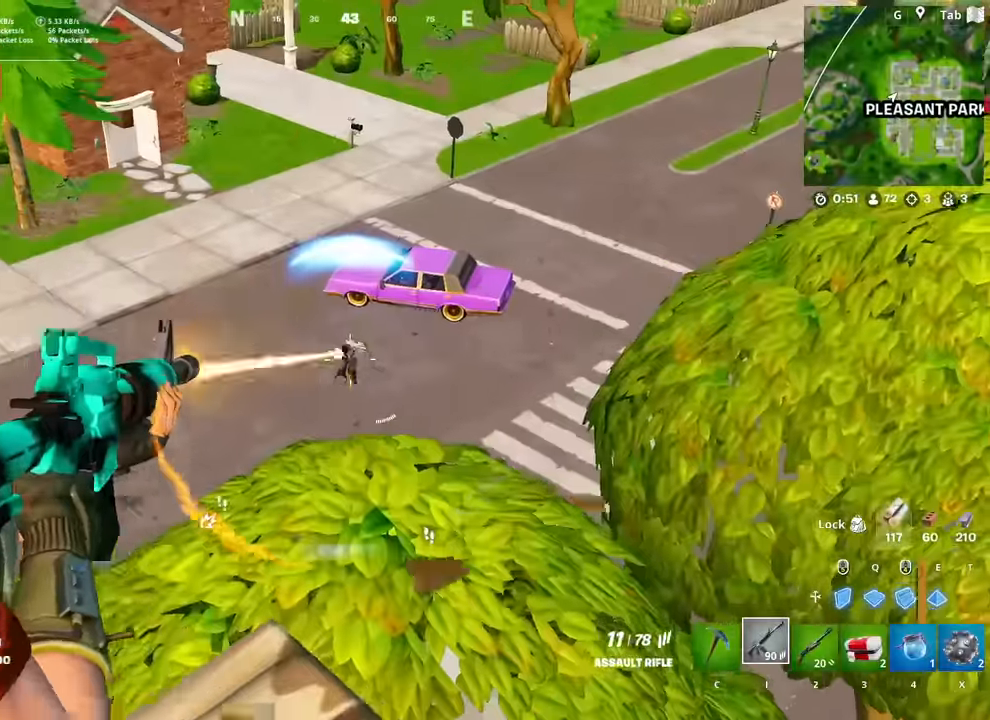
{"keys": ["a", "s"], "mouse": ["left", "right"], "mouse_move": "left", "events": [[50, "shift", "up"], [50, "space", "down"], [100, "space", "up"], [150, "shift", "down"], [250, "shift", "up"], [250, "space", "down"], [333, "s", "down"], [333, "space", "up"], [433, "a", "down"], [433, "d", "up"]]}
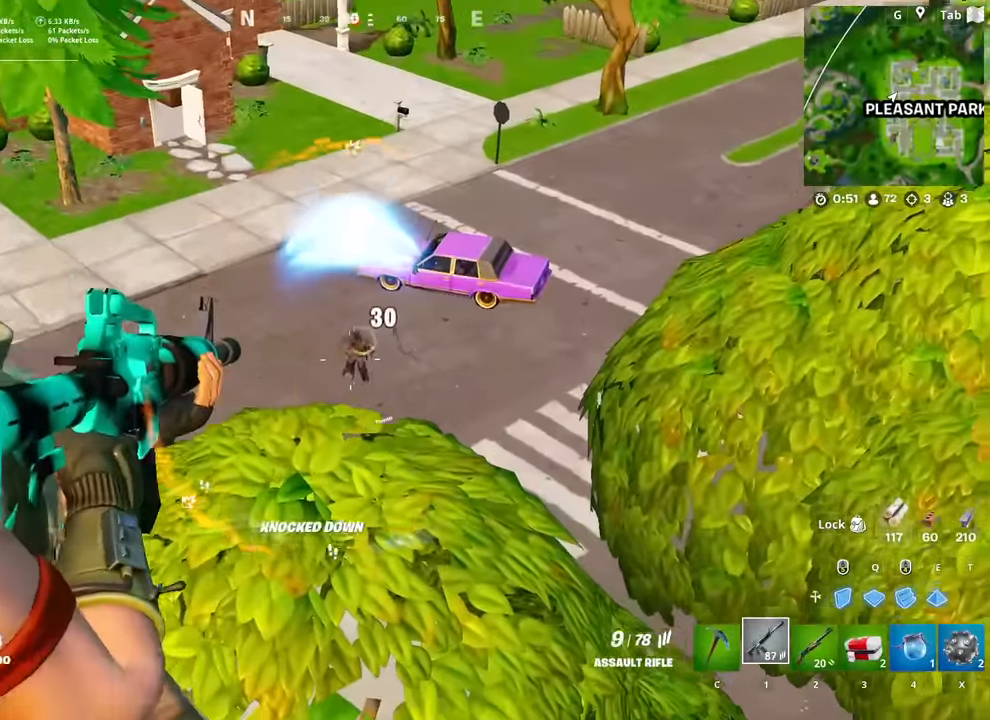
{"keys": ["s", "space"], "mouse": ["left"], "mouse_move": "down-right", "events": [[34, "s", "up"], [317, "s", "down"], [351, "mouse_right", "up"], [401, "a", "up"], [501, "space", "down"]]}
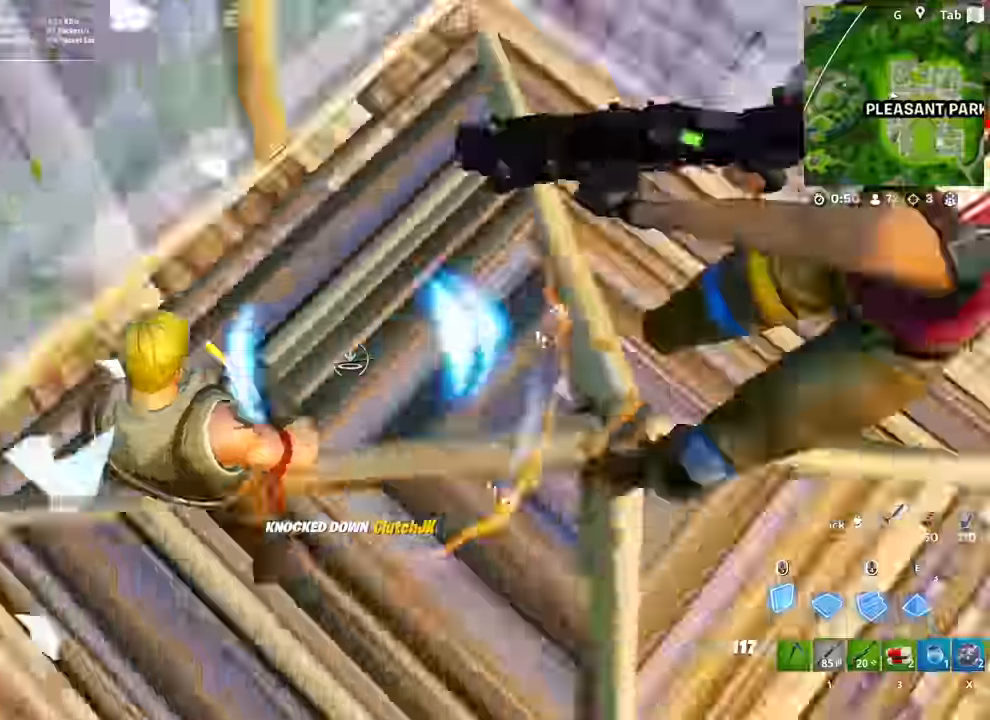
{"keys": ["d", "q", "w"], "mouse": ["left", "right"], "mouse_move": "down-left", "events": [[50, "d", "down"], [100, "s", "up"], [100, "space", "up"], [133, "s", "down"], [183, "space", "down"], [233, "s", "up"], [283, "space", "up"], [317, "mouse_right", "down"], [367, "w", "down"], [467, "q", "down"]]}
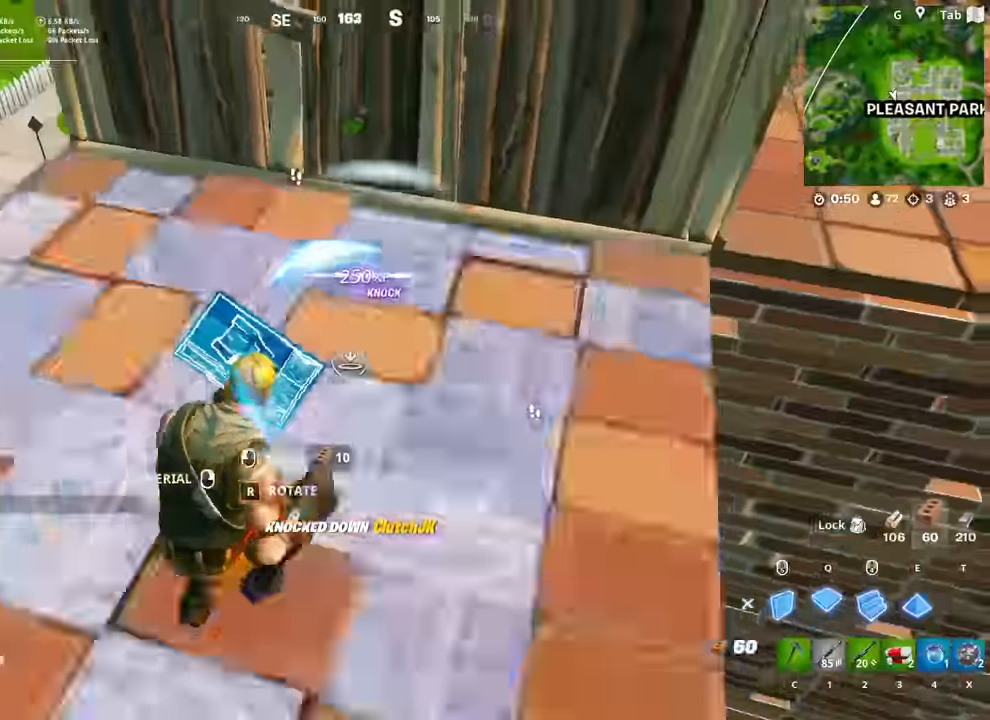
{"keys": ["a", "w"], "mouse": ["left"], "mouse_move": "left", "events": [[17, "mouse_right", "up"], [100, "q", "up"], [200, "d", "up"], [284, "mouse_left", "up"], [384, "a", "down"], [434, "mouse_left", "down"]]}
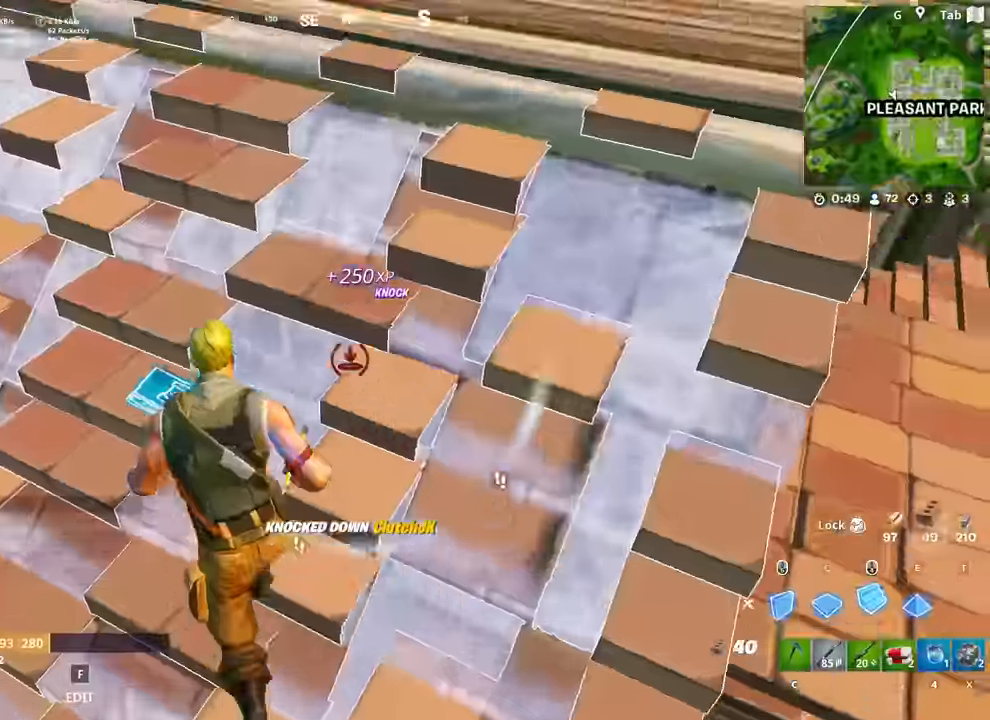
{"keys": ["d", "q", "w"], "mouse": ["left"], "mouse_move": "down-left", "events": [[33, "w", "up"], [83, "a", "up"], [83, "space", "down"], [167, "d", "down"], [267, "space", "up"], [350, "w", "down"], [400, "q", "down"]]}
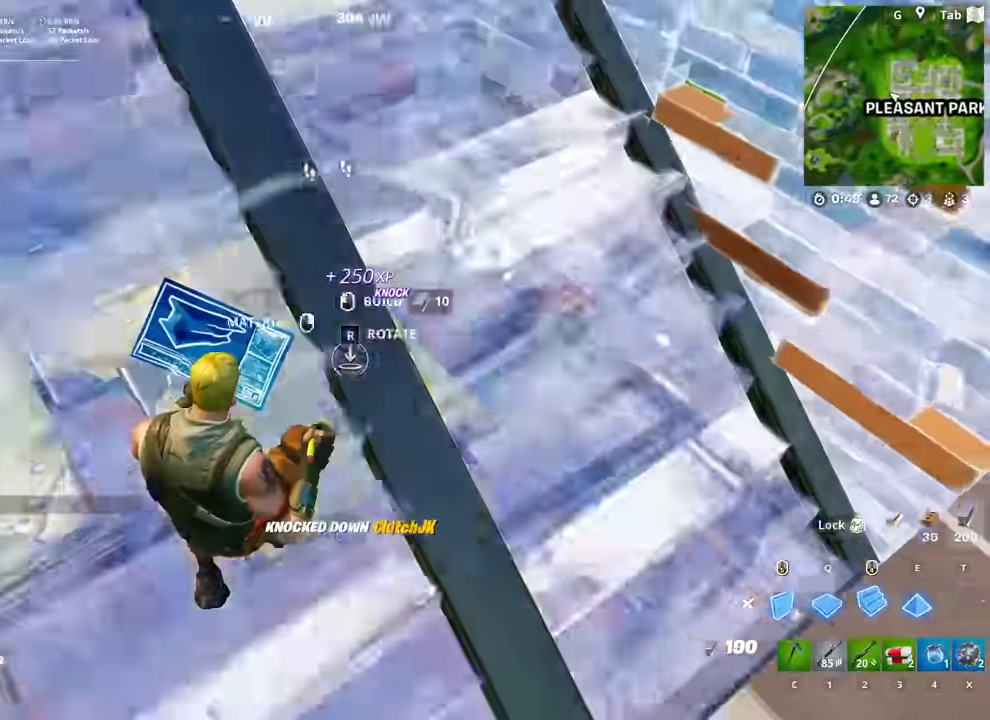
{"keys": ["w"], "mouse": ["left"], "mouse_move": "left", "events": [[50, "q", "up"], [134, "d", "up"], [284, "mouse_left", "up"], [317, "a", "down"], [418, "a", "up"], [418, "mouse_left", "down"]]}
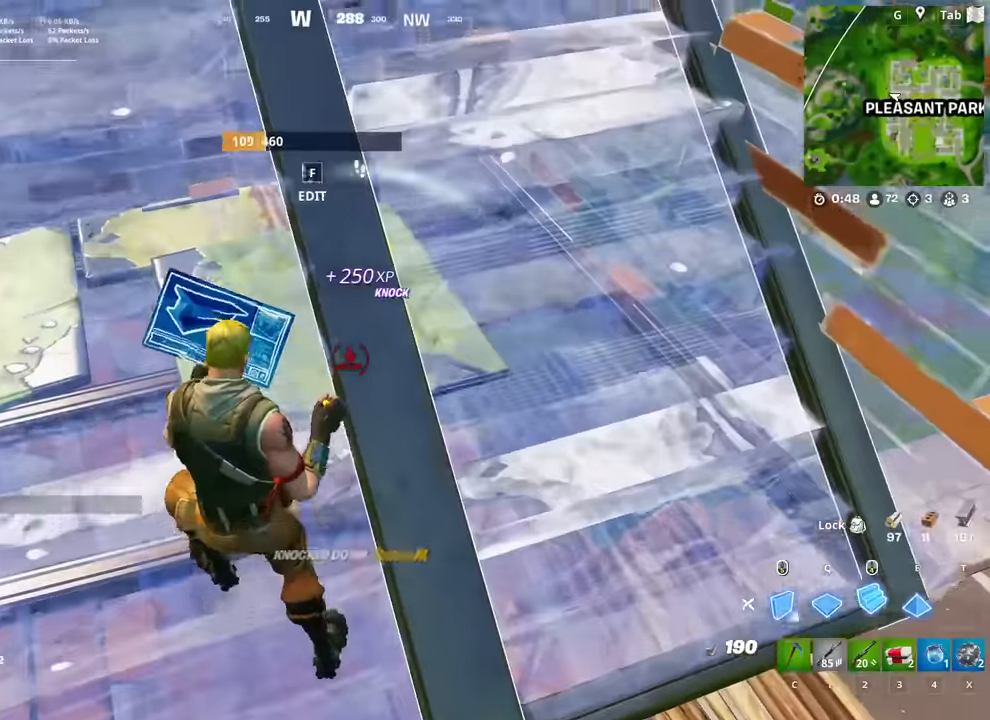
{"keys": ["a", "w"], "mouse": [], "mouse_move": "up-left", "events": [[17, "a", "down"], [17, "mouse_left", "up"], [250, "mouse_left", "down"], [384, "4", "down"], [384, "mouse_left", "up"], [484, "4", "up"]]}
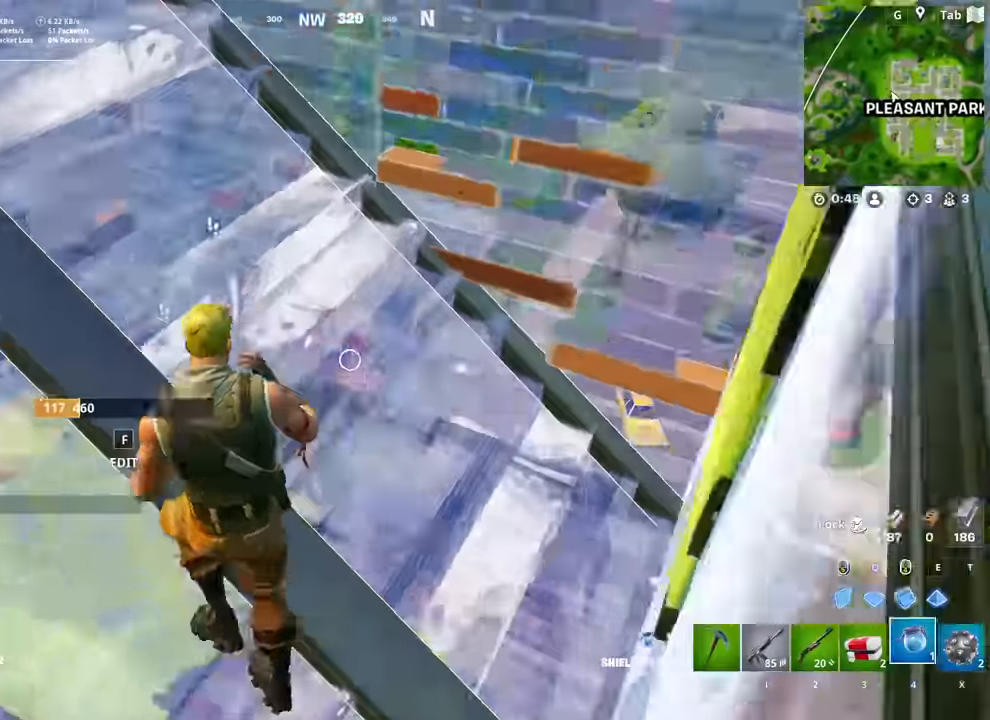
{"keys": ["w"], "mouse": [], "mouse_move": "up-left", "events": [[217, "a", "up"]]}
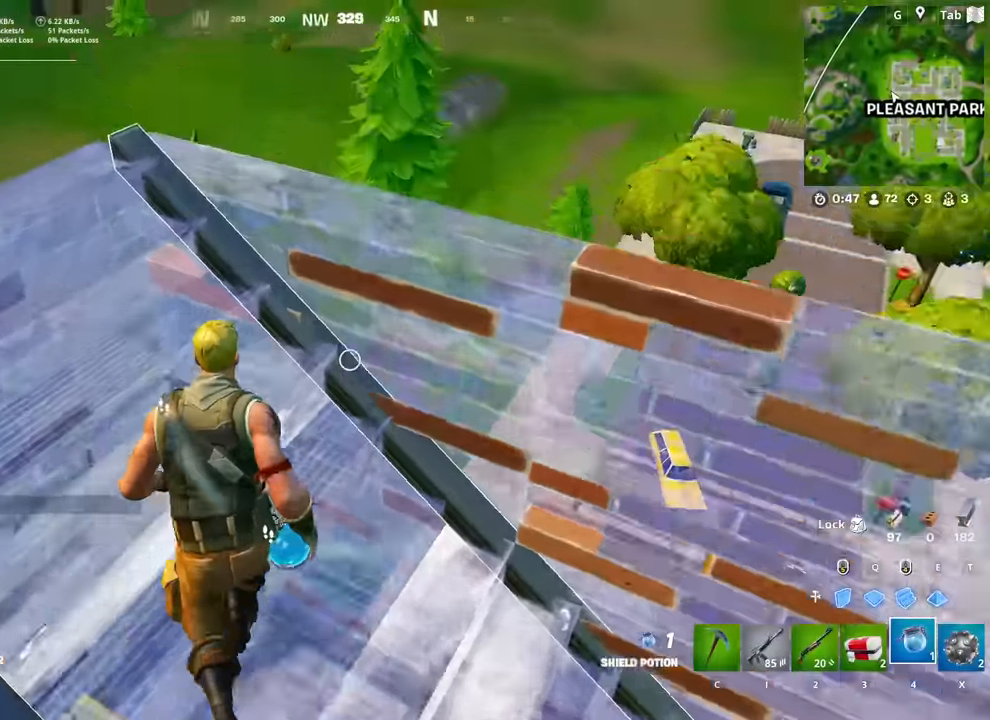
{"keys": [], "mouse": [], "mouse_move": "still", "events": [[100, "d", "down"], [117, "mouse_left", "down"], [133, "w", "up"], [234, "d", "up"], [367, "mouse_left", "up"]]}
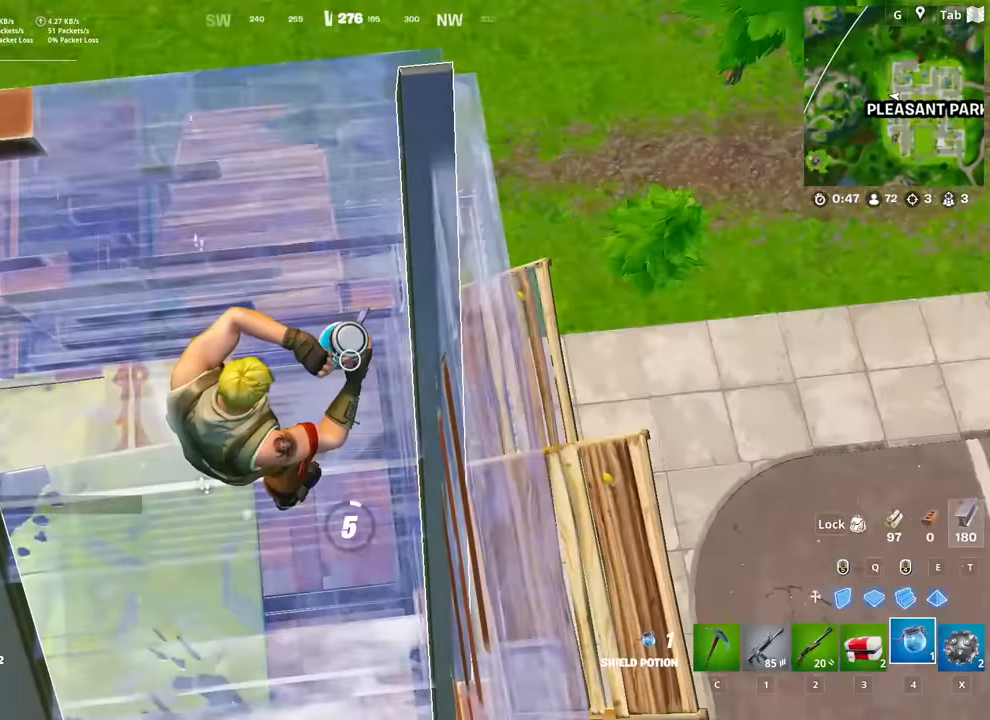
{"keys": ["d", "w"], "mouse": [], "mouse_move": "still", "events": [[151, "d", "down"], [201, "w", "down"], [334, "2", "down"], [434, "2", "up"]]}
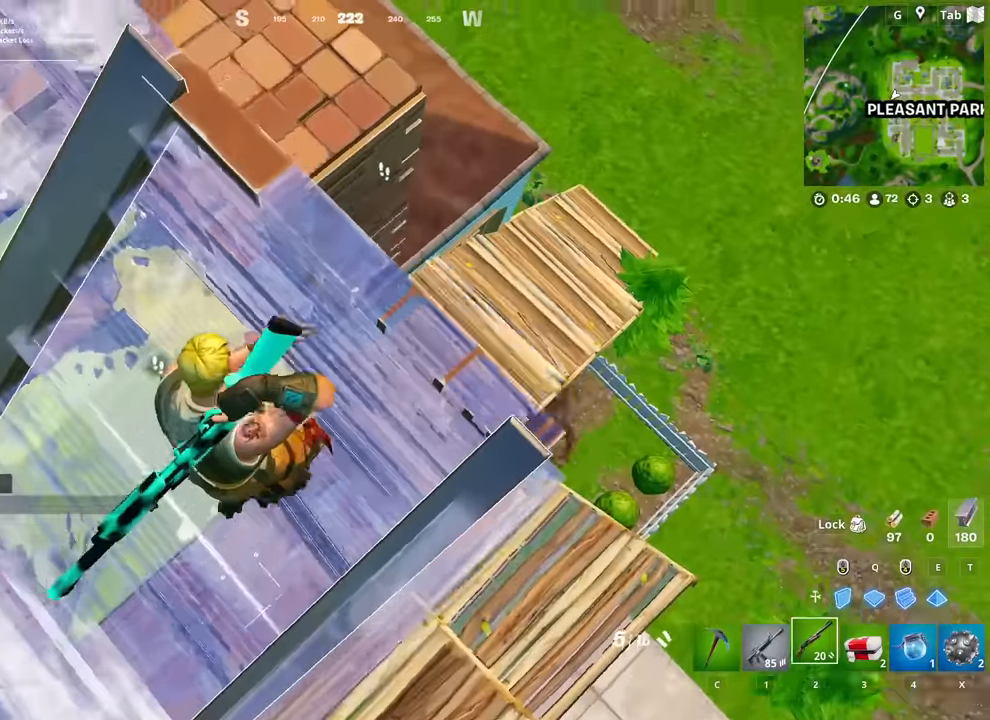
{"keys": ["d"], "mouse": [], "mouse_move": "down-left", "events": [[67, "w", "up"], [167, "d", "up"], [167, "shift", "down"], [267, "r", "down"], [267, "shift", "up"], [350, "s", "down"], [400, "r", "up"], [450, "s", "up"], [500, "d", "down"]]}